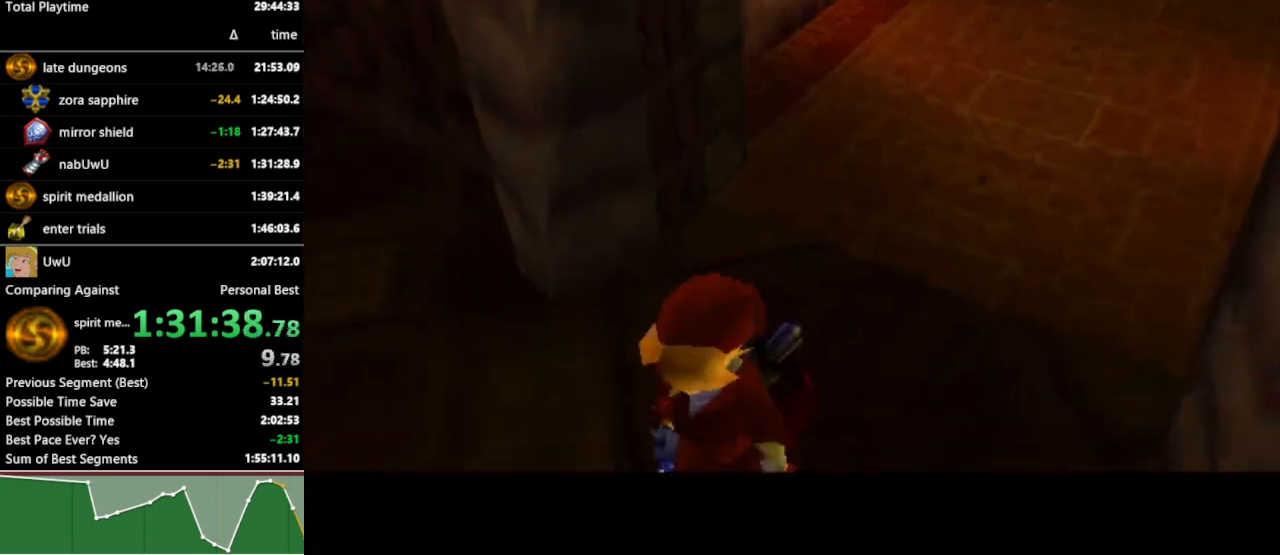
Gameplay with a controller (Nintendo layout); each line is a JSON object with the inputs held at the frame after it. "events" lists button and stick changes between this image and that frame as [ms after this image, input, new state], when the widget could be followed in between. Not read: L3 R3.
{"buttons": [], "left_stick": "up", "right_stick": "center", "events": [[133, "left_stick", "up"]]}
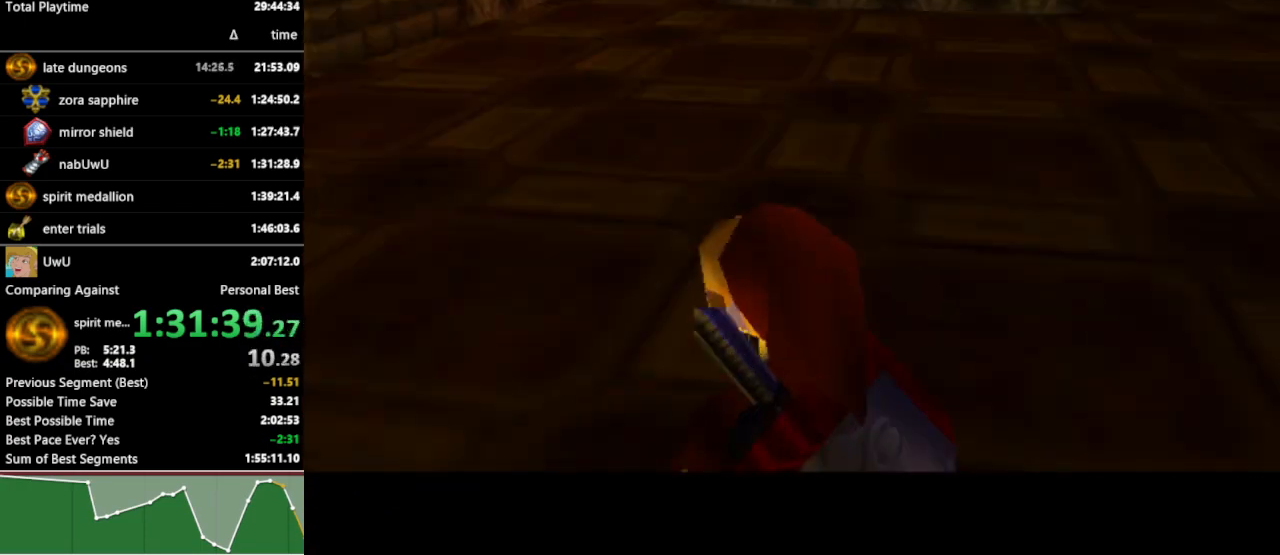
{"buttons": [], "left_stick": "up", "right_stick": "center", "events": [[367, "A", "down"], [467, "A", "up"]]}
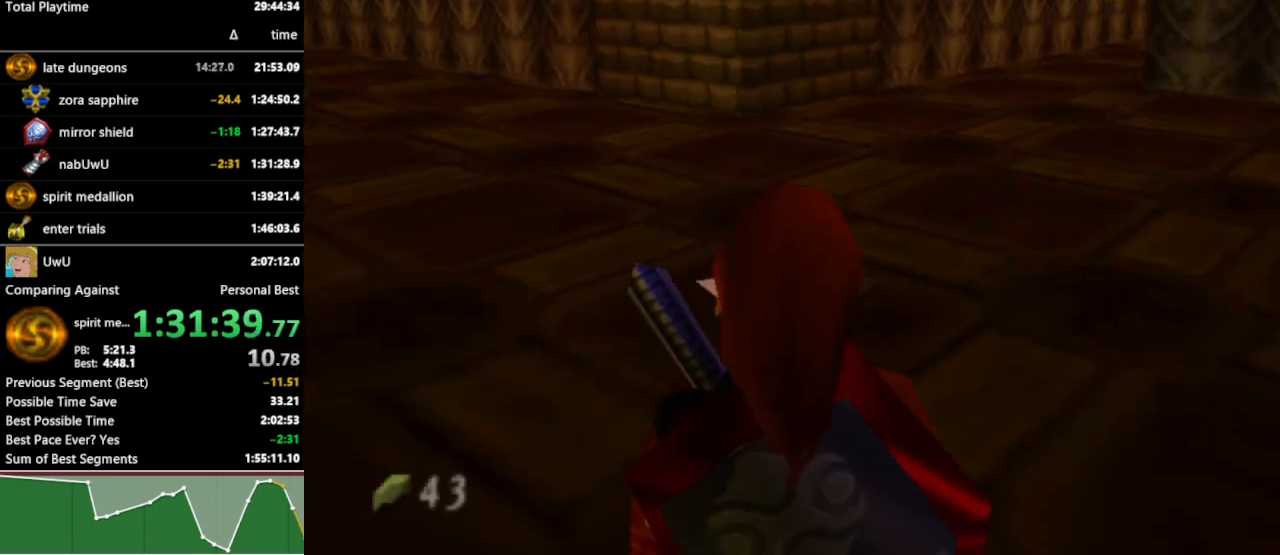
{"buttons": [], "left_stick": "up", "right_stick": "center", "events": []}
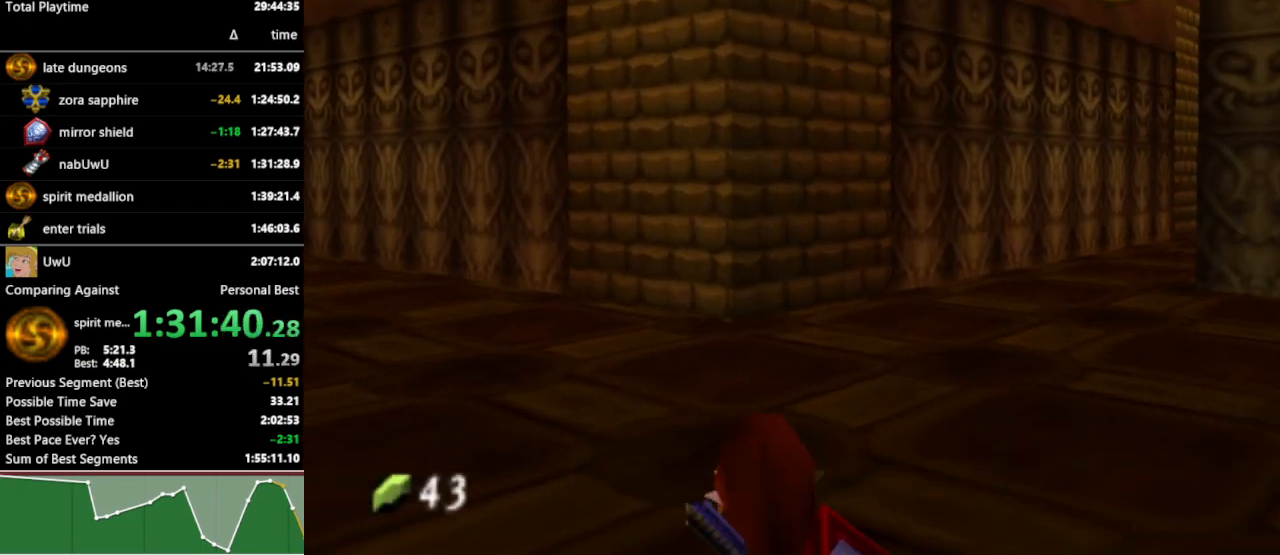
{"buttons": ["L1", "Z"], "left_stick": "down", "right_stick": "center", "events": [[100, "L1", "down"], [200, "Z", "down"], [233, "left_stick", "center"], [433, "left_stick", "down"]]}
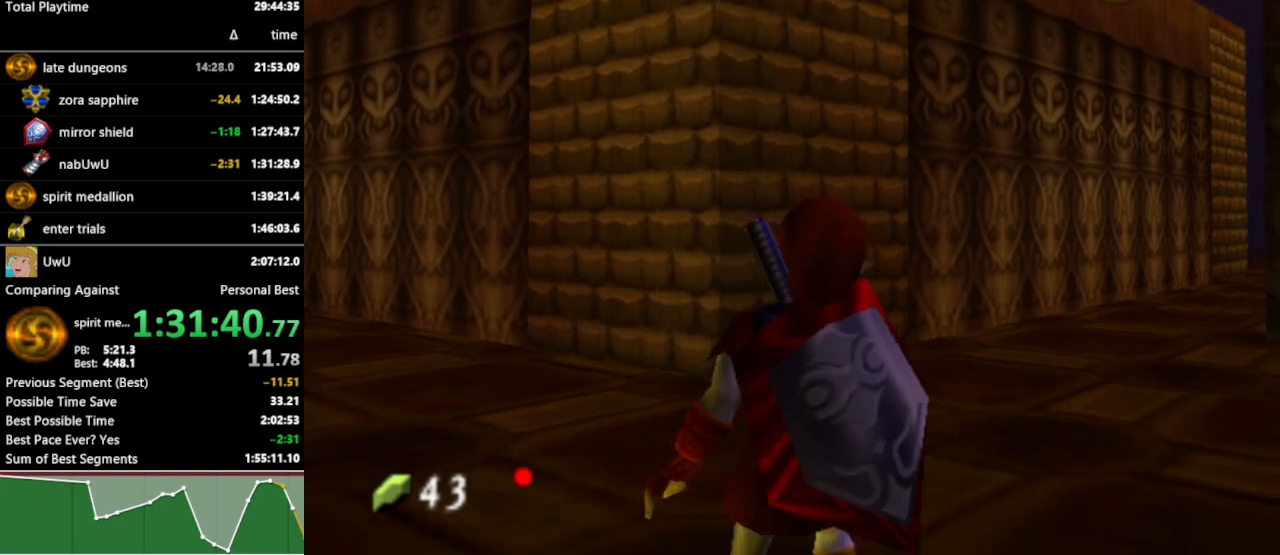
{"buttons": ["L1"], "left_stick": "center", "right_stick": "center", "events": [[367, "Z", "up"], [367, "left_stick", "center"]]}
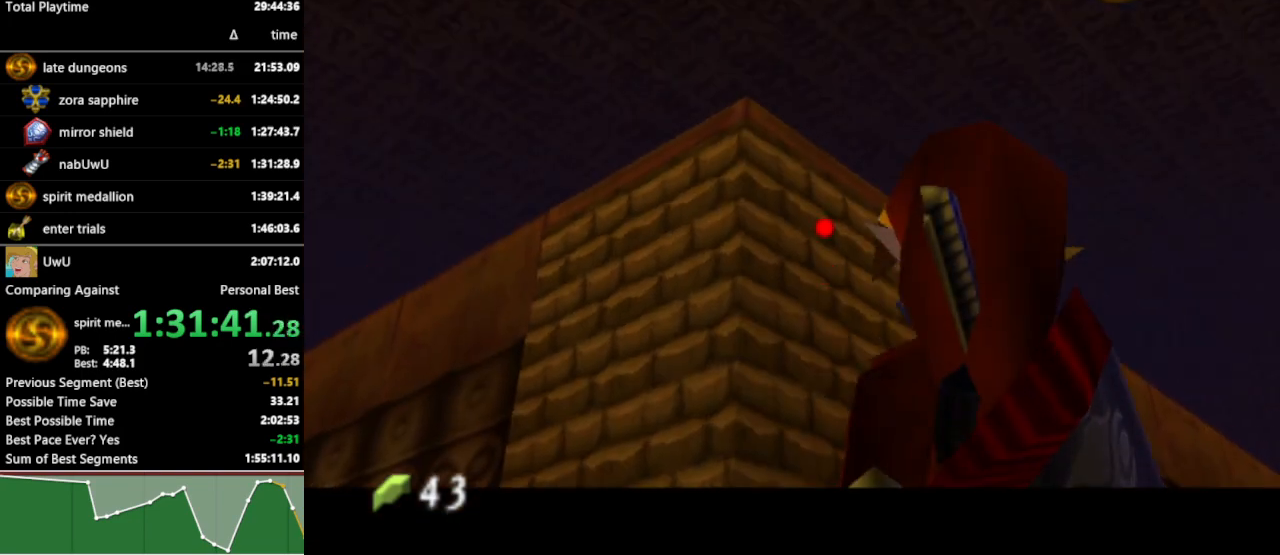
{"buttons": [], "left_stick": "up", "right_stick": "center", "events": [[367, "L1", "up"], [367, "left_stick", "up"]]}
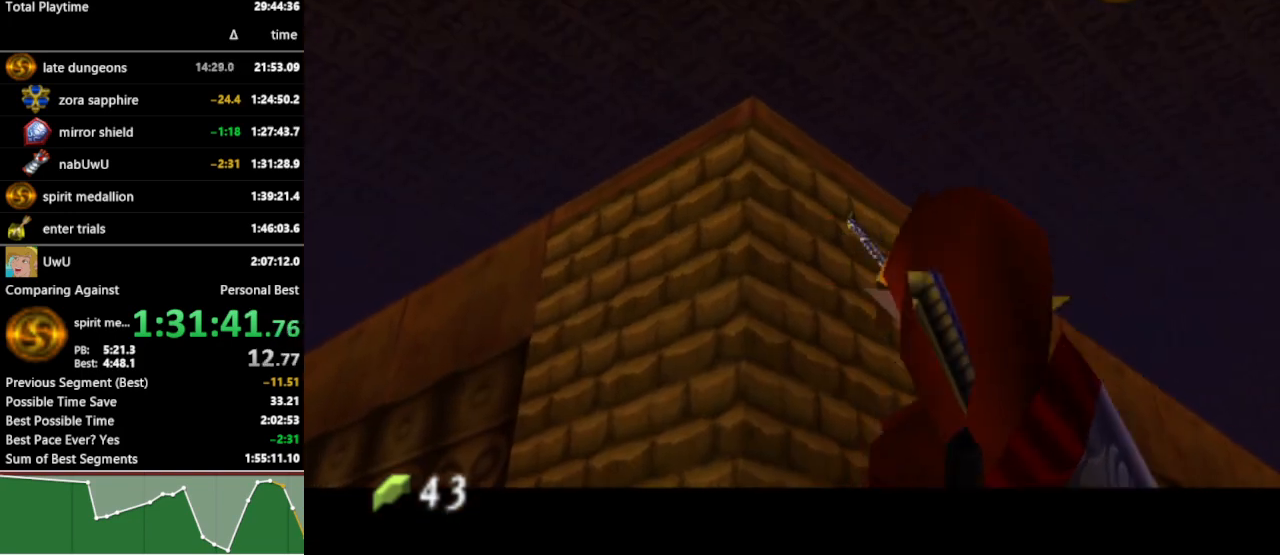
{"buttons": [], "left_stick": "up", "right_stick": "center", "events": []}
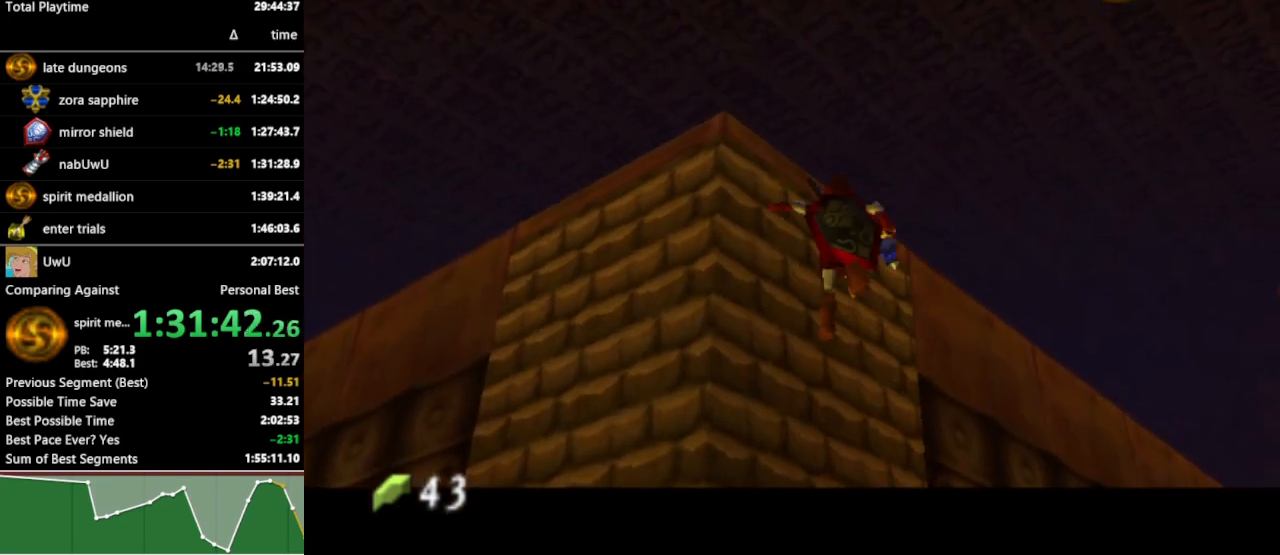
{"buttons": [], "left_stick": "up", "right_stick": "center", "events": []}
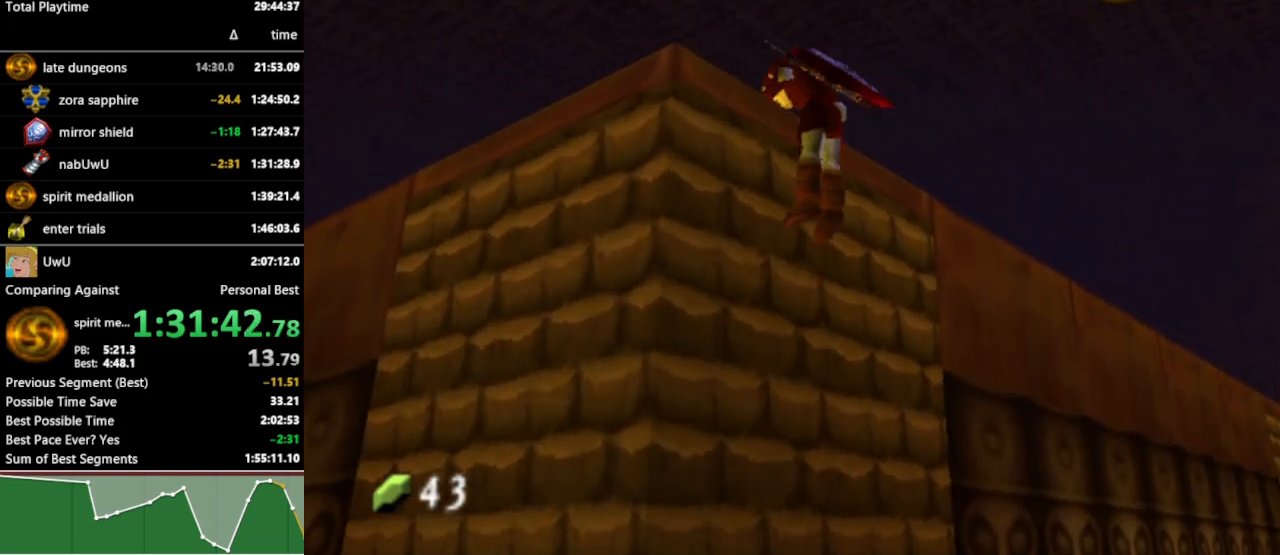
{"buttons": [], "left_stick": "up", "right_stick": "center", "events": []}
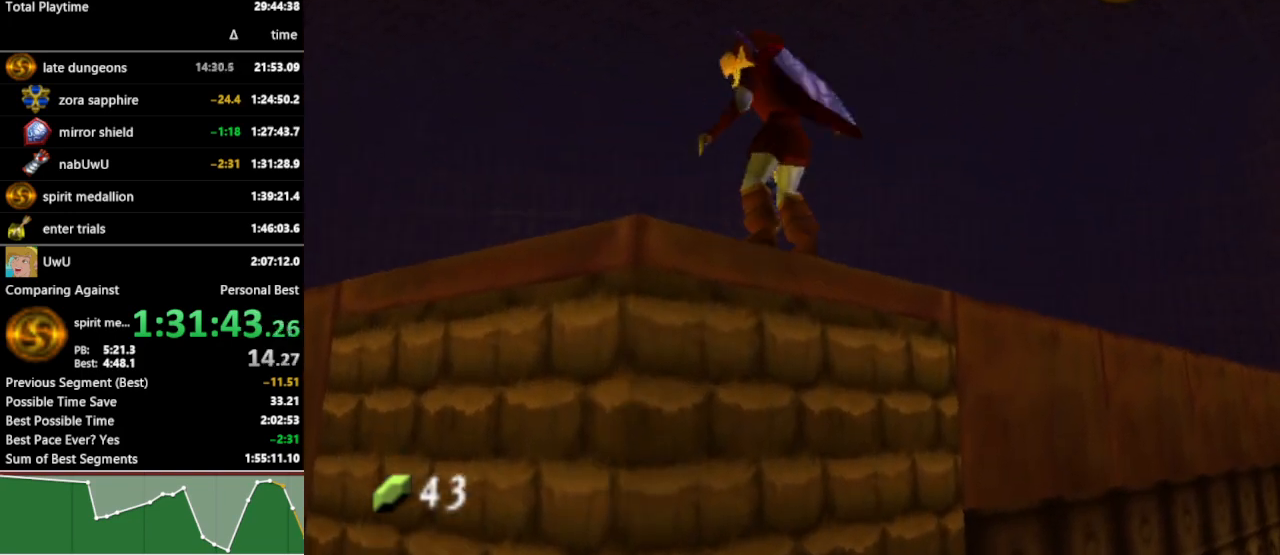
{"buttons": [], "left_stick": "up", "right_stick": "center", "events": [[200, "A", "down"], [333, "A", "up"]]}
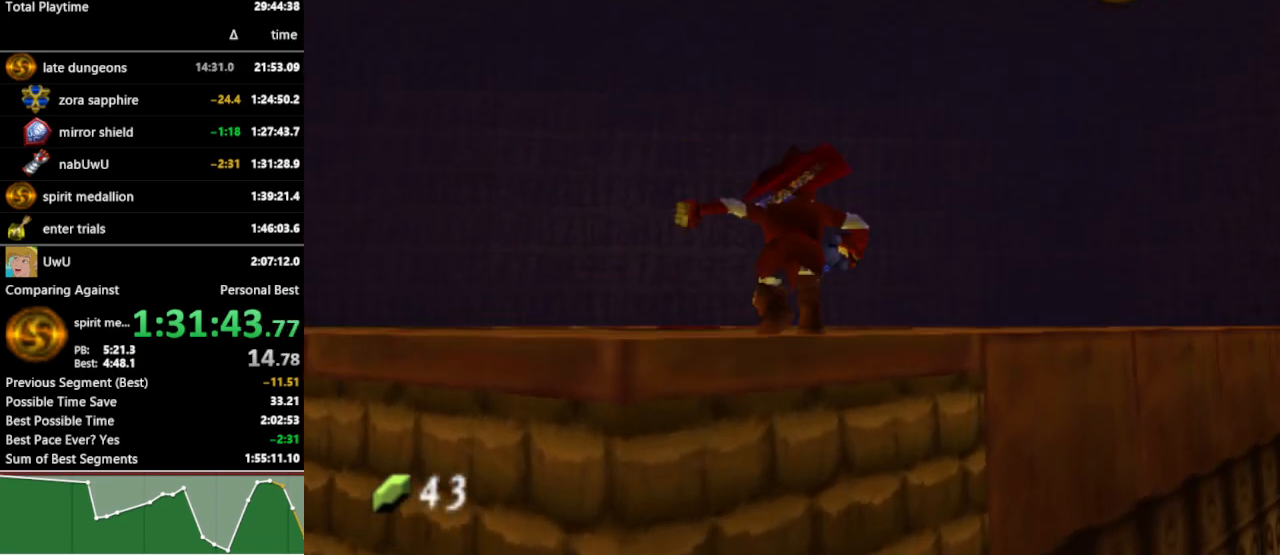
{"buttons": [], "left_stick": "up", "right_stick": "center", "events": []}
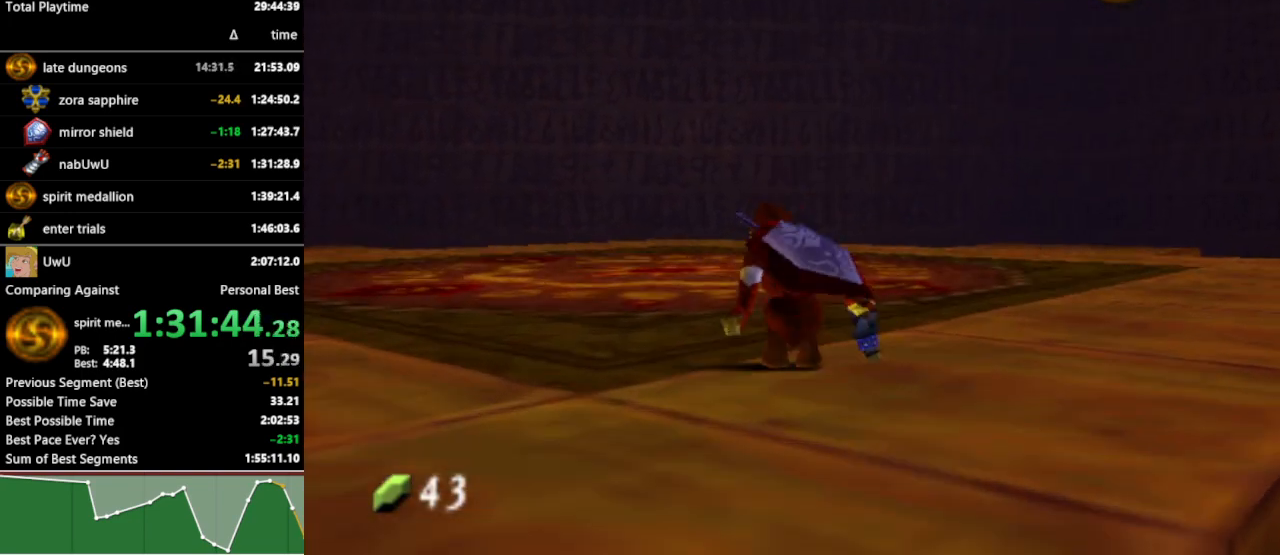
{"buttons": [], "left_stick": "up", "right_stick": "center", "events": [[33, "A", "down"], [133, "A", "up"]]}
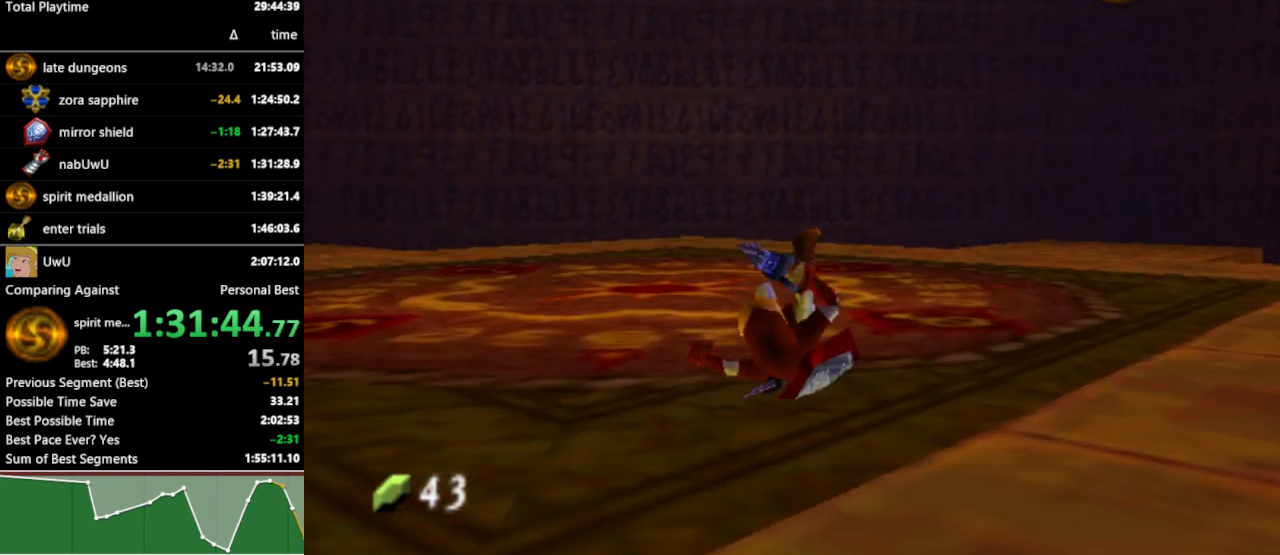
{"buttons": [], "left_stick": "up", "right_stick": "center", "events": []}
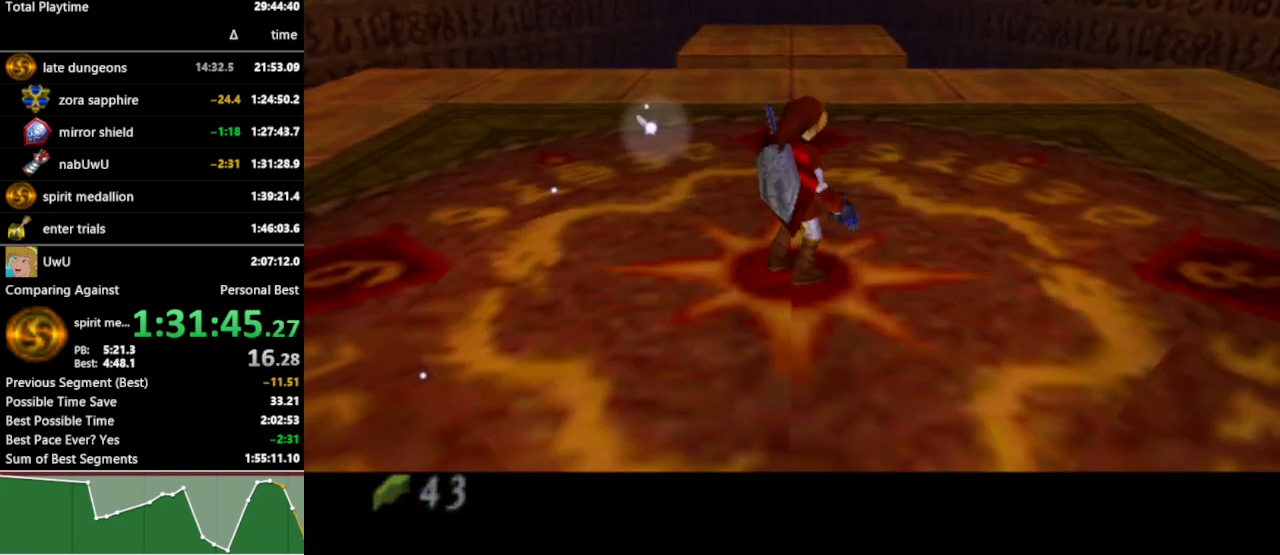
{"buttons": [], "left_stick": "center", "right_stick": "center", "events": [[67, "left_stick", "center"]]}
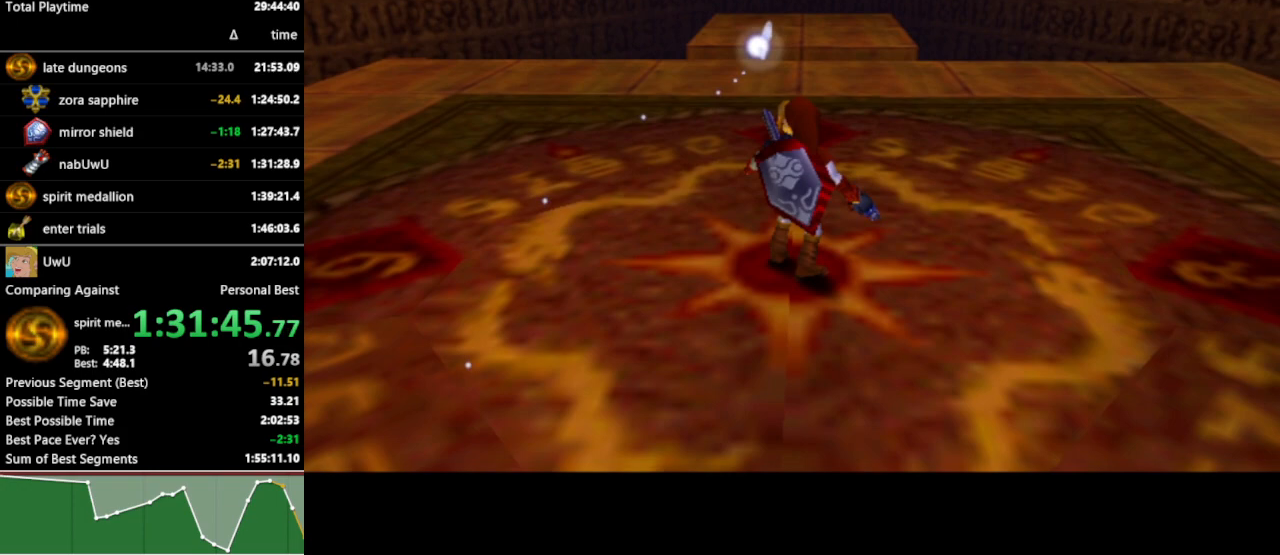
{"buttons": [], "left_stick": "center", "right_stick": "center", "events": []}
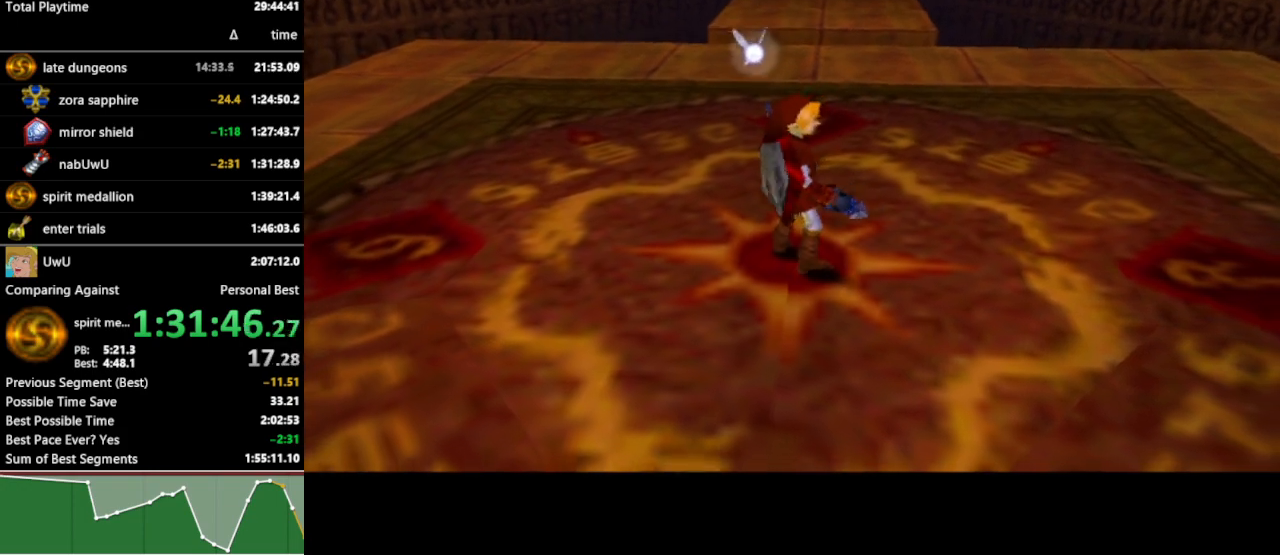
{"buttons": [], "left_stick": "center", "right_stick": "center", "events": []}
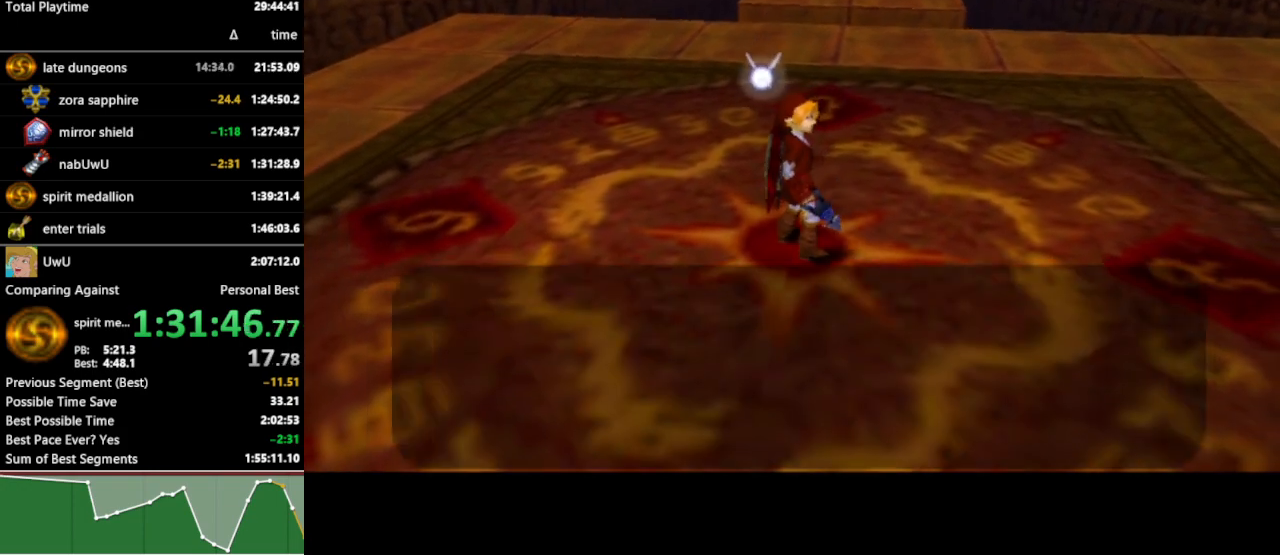
{"buttons": ["B"], "left_stick": "center", "right_stick": "center", "events": [[267, "B", "down"], [333, "B", "up"], [400, "B", "down"], [433, "B", "up"], [500, "B", "down"]]}
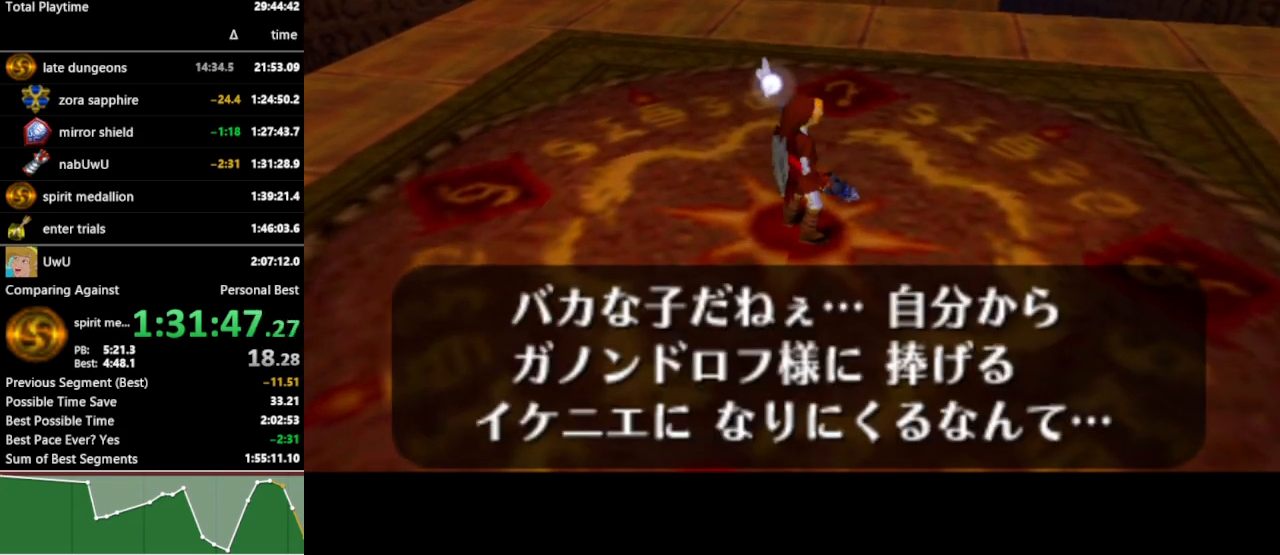
{"buttons": [], "left_stick": "center", "right_stick": "center", "events": [[33, "B", "up"], [67, "B", "down"], [100, "B", "up"]]}
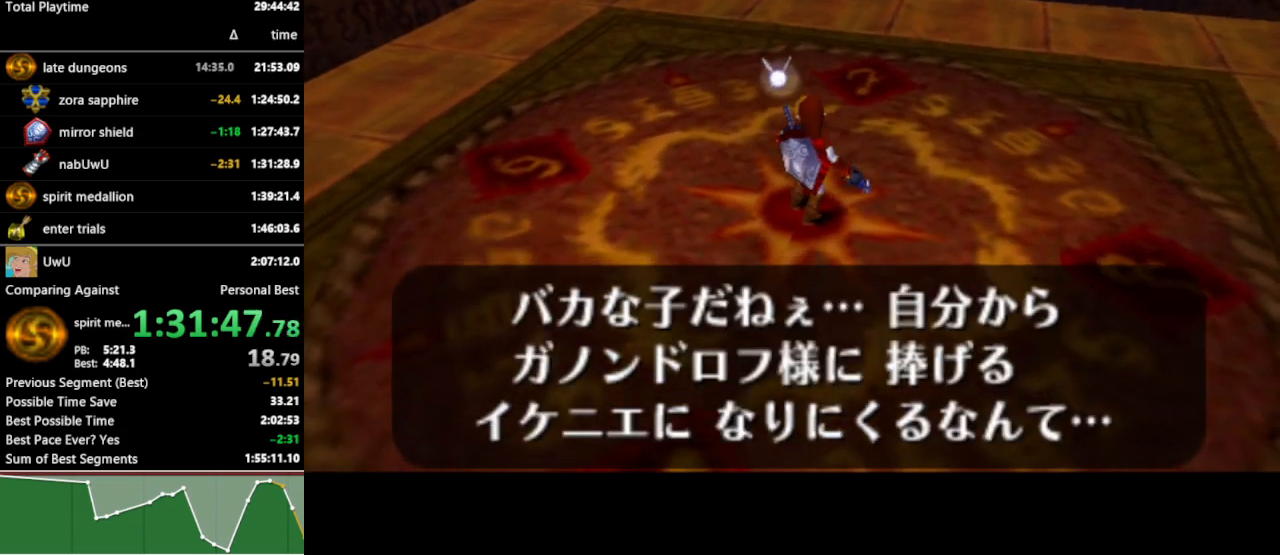
{"buttons": [], "left_stick": "center", "right_stick": "center", "events": [[33, "B", "down"], [100, "B", "up"], [167, "B", "down"], [200, "B", "up"], [300, "B", "down"], [367, "B", "up"], [433, "B", "down"], [500, "B", "up"]]}
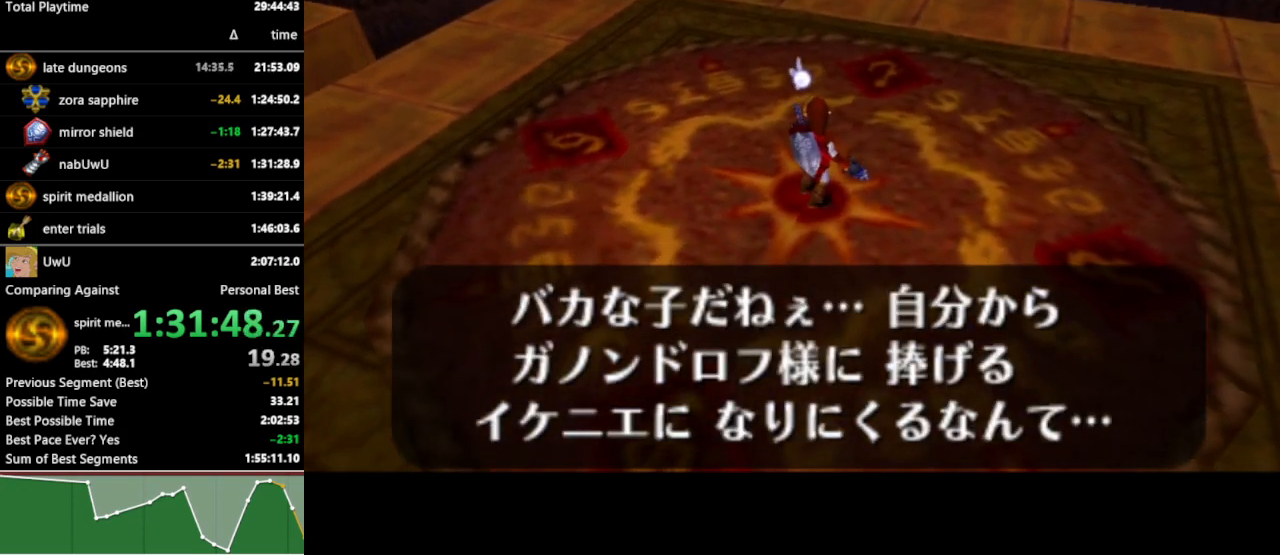
{"buttons": [], "left_stick": "center", "right_stick": "center", "events": [[67, "B", "down"], [133, "B", "up"]]}